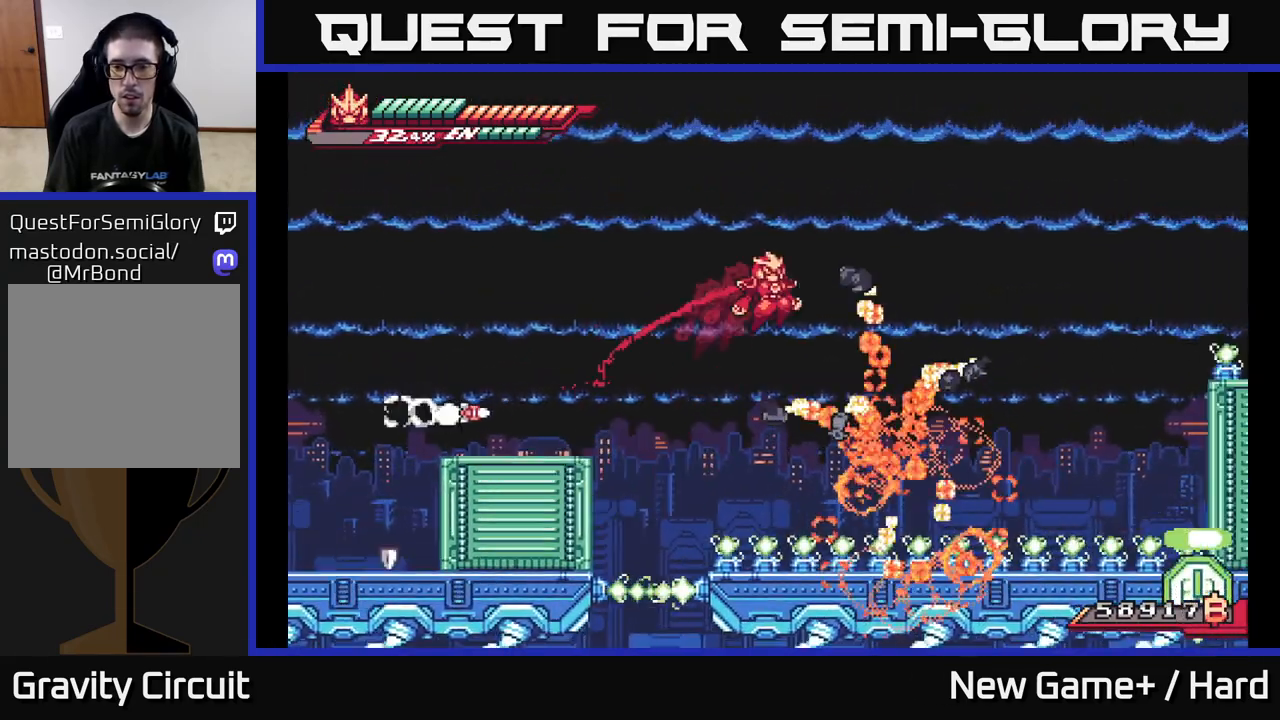
Gameplay with a controller (Xbox layout); each line is a JSON object with the inputs held at the frame after it. "events" lists button and stick changes between this image and that frame as [ms after this image, input, new state], when the widget could be followed in between.
{"buttons": ["A", "L2"], "left_stick": "right", "right_stick": "center", "events": [[300, "A", "up"], [400, "A", "down"]]}
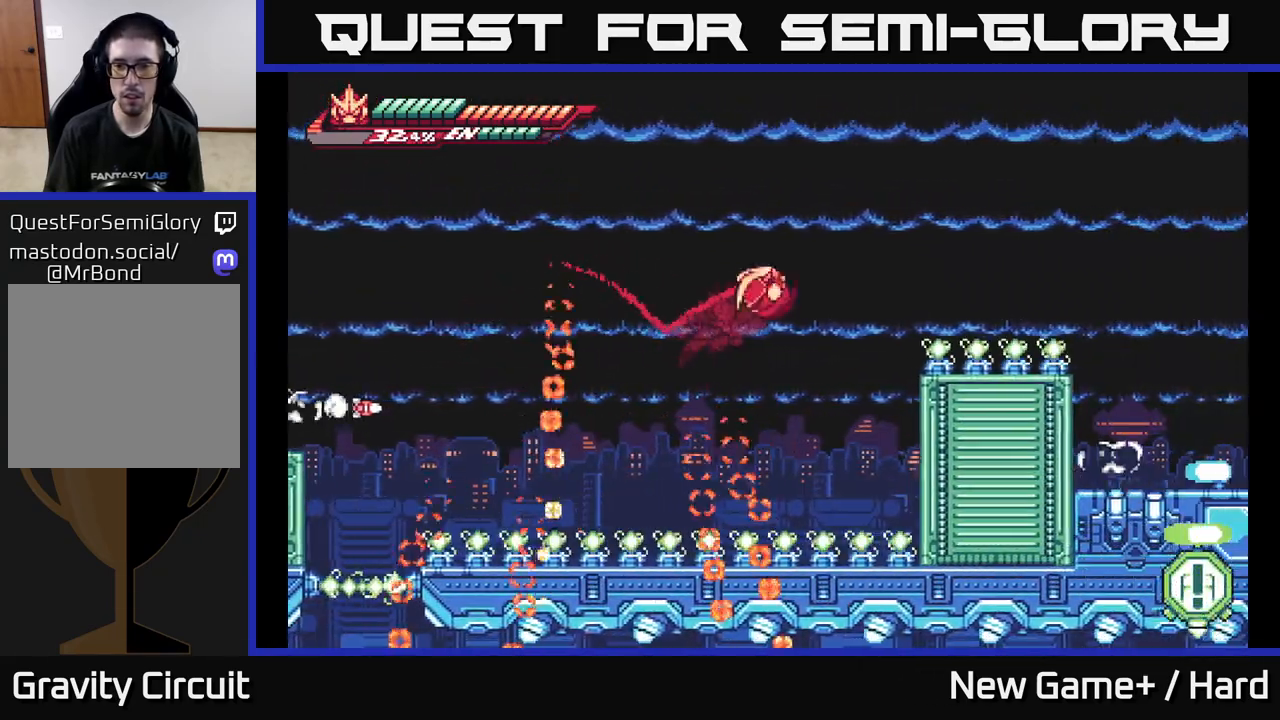
{"buttons": ["L2"], "left_stick": "up-right", "right_stick": "center", "events": [[267, "R2", "down"], [267, "X", "down"], [267, "left_stick", "up-right"], [367, "X", "up"], [400, "R2", "up"], [483, "A", "up"]]}
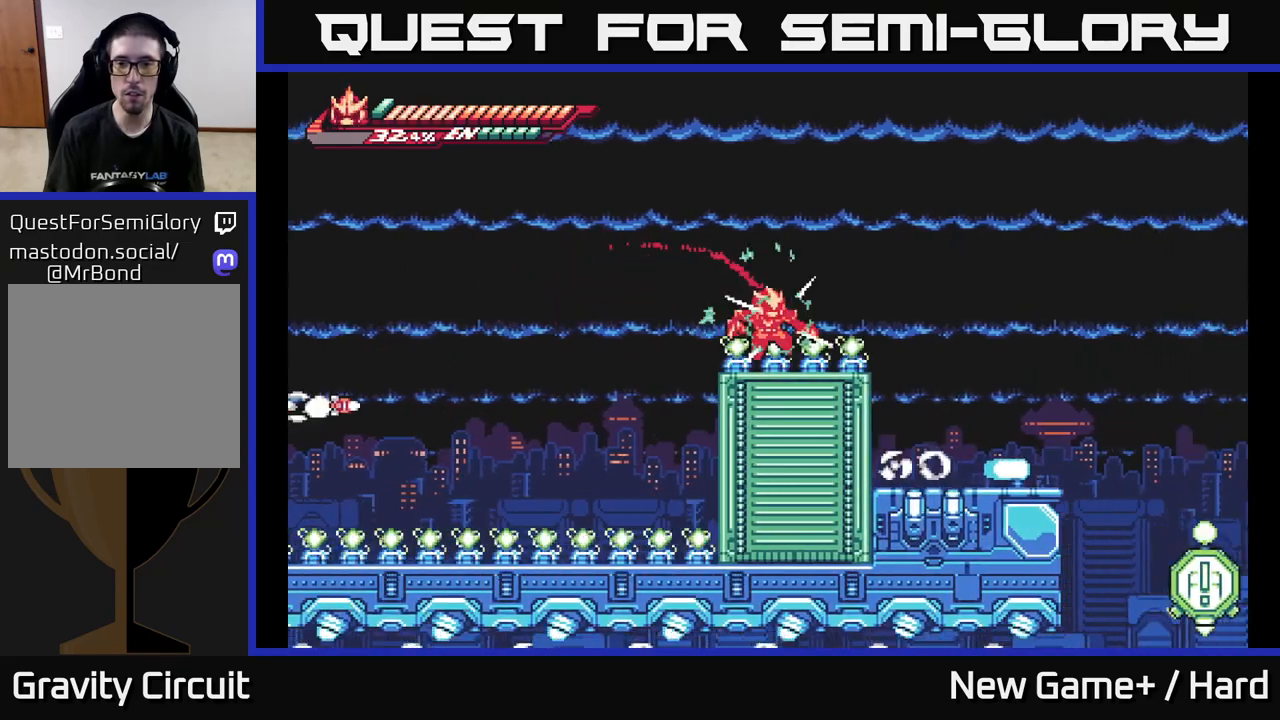
{"buttons": [], "left_stick": "up-right", "right_stick": "center", "events": [[150, "L2", "up"], [167, "left_stick", "center"], [433, "left_stick", "up-right"]]}
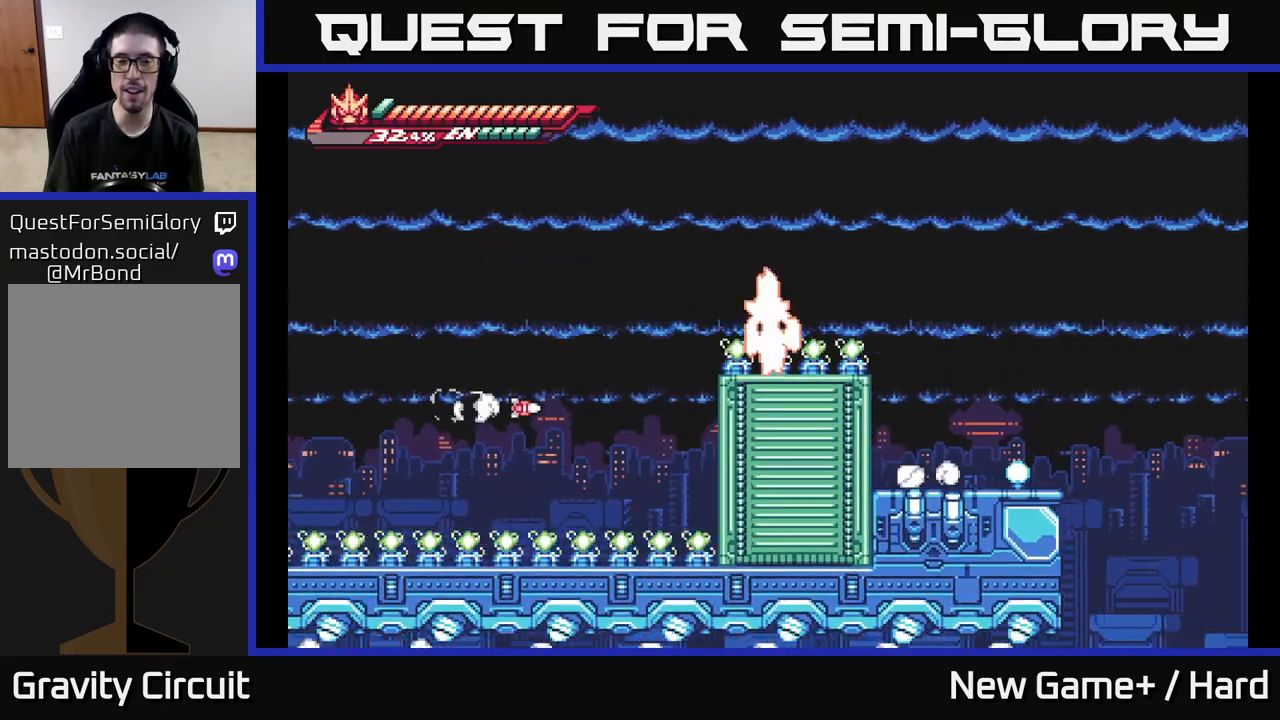
{"buttons": [], "left_stick": "down-right", "right_stick": "center", "events": [[167, "left_stick", "center"], [433, "left_stick", "down-right"]]}
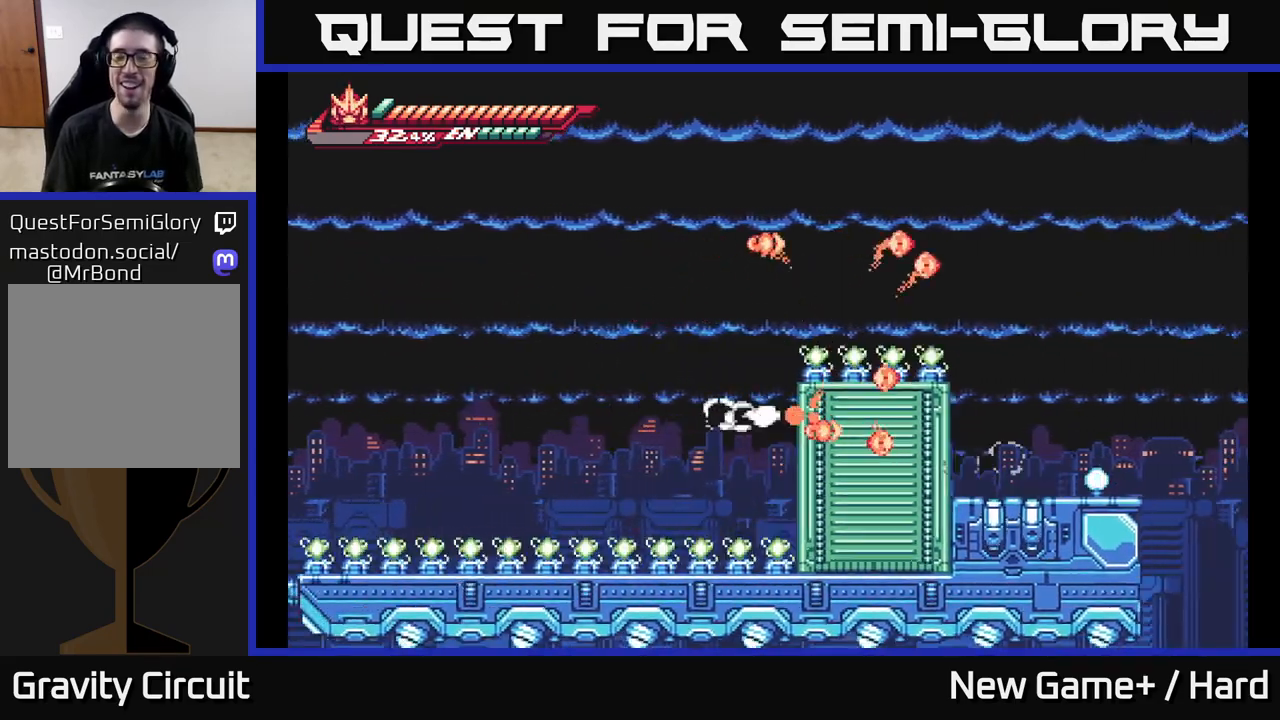
{"buttons": [], "left_stick": "center", "right_stick": "center", "events": [[233, "left_stick", "up-right"], [300, "left_stick", "center"]]}
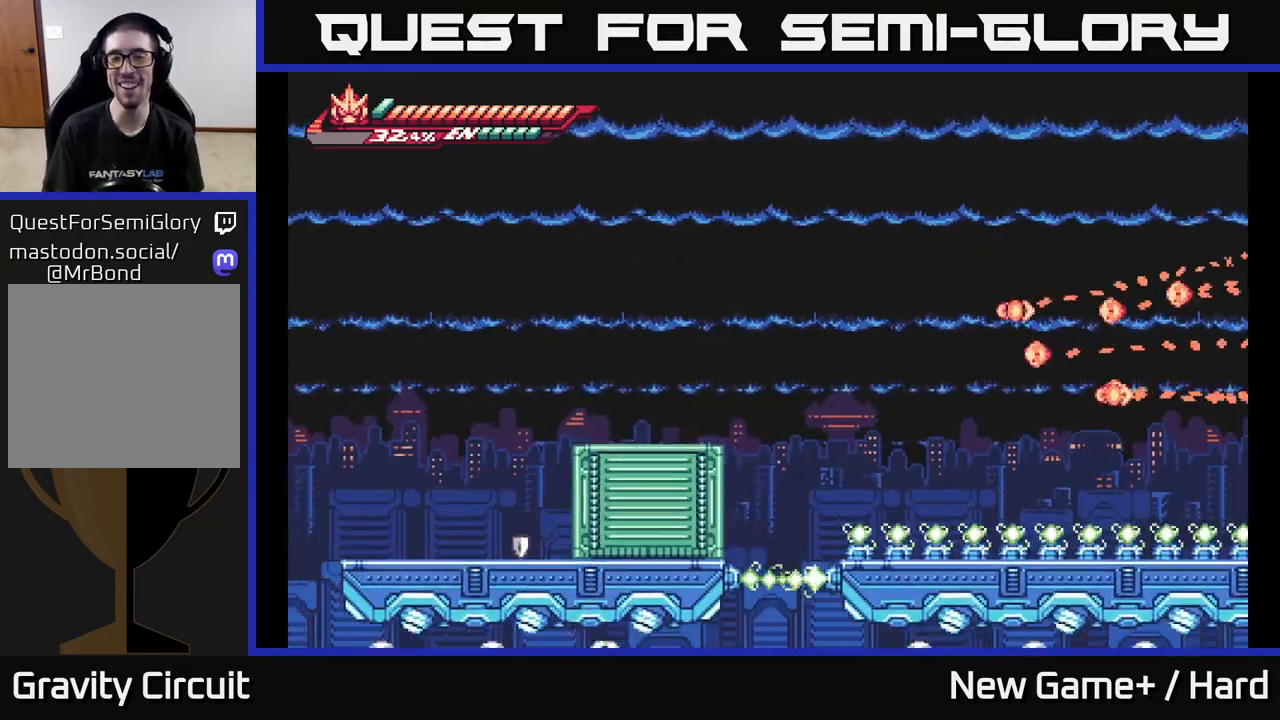
{"buttons": [], "left_stick": "left", "right_stick": "center", "events": [[67, "left_stick", "down-left"], [317, "left_stick", "center"], [483, "left_stick", "left"]]}
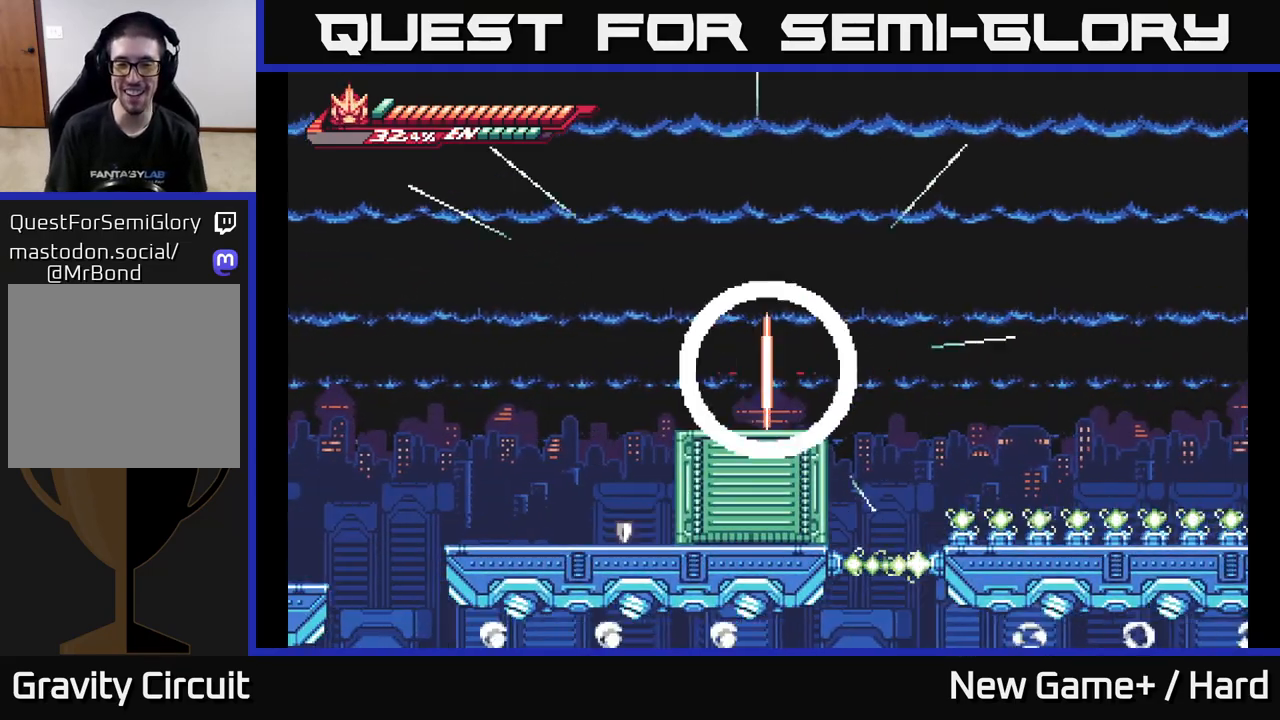
{"buttons": [], "left_stick": "left", "right_stick": "down", "events": [[250, "right_stick", "down-left"], [317, "right_stick", "down"]]}
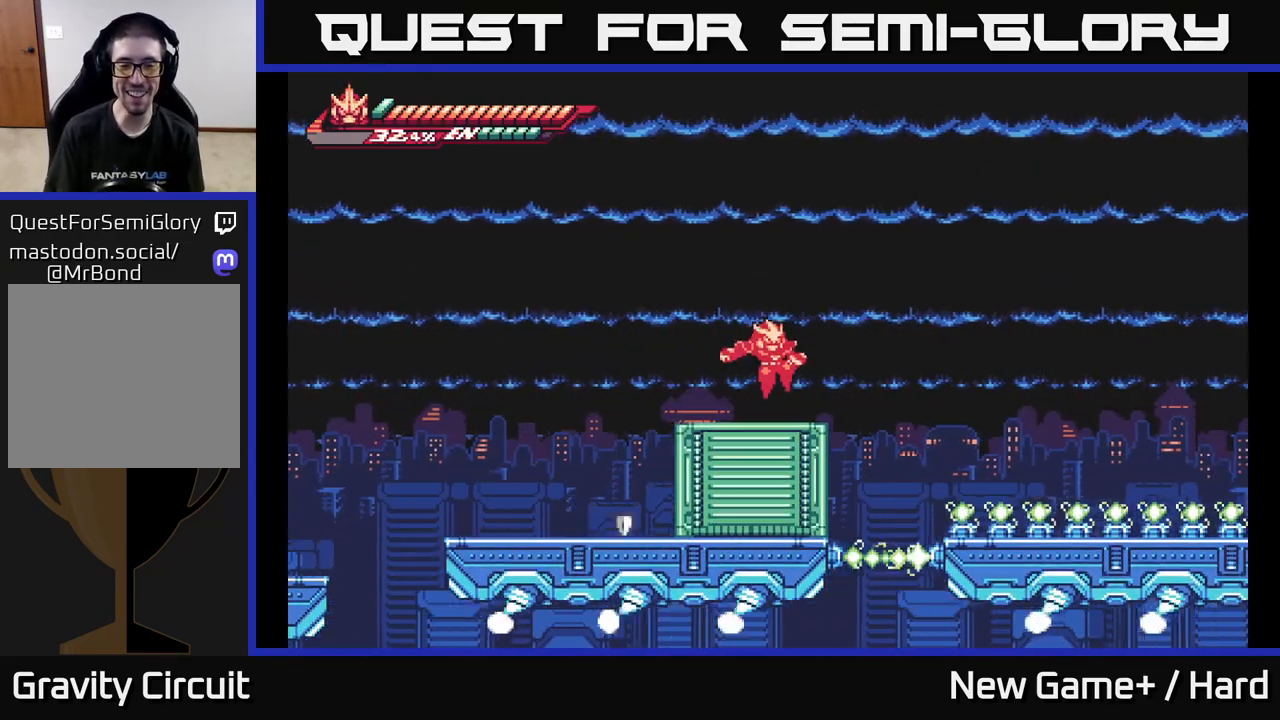
{"buttons": [], "left_stick": "left", "right_stick": "center", "events": [[400, "right_stick", "center"]]}
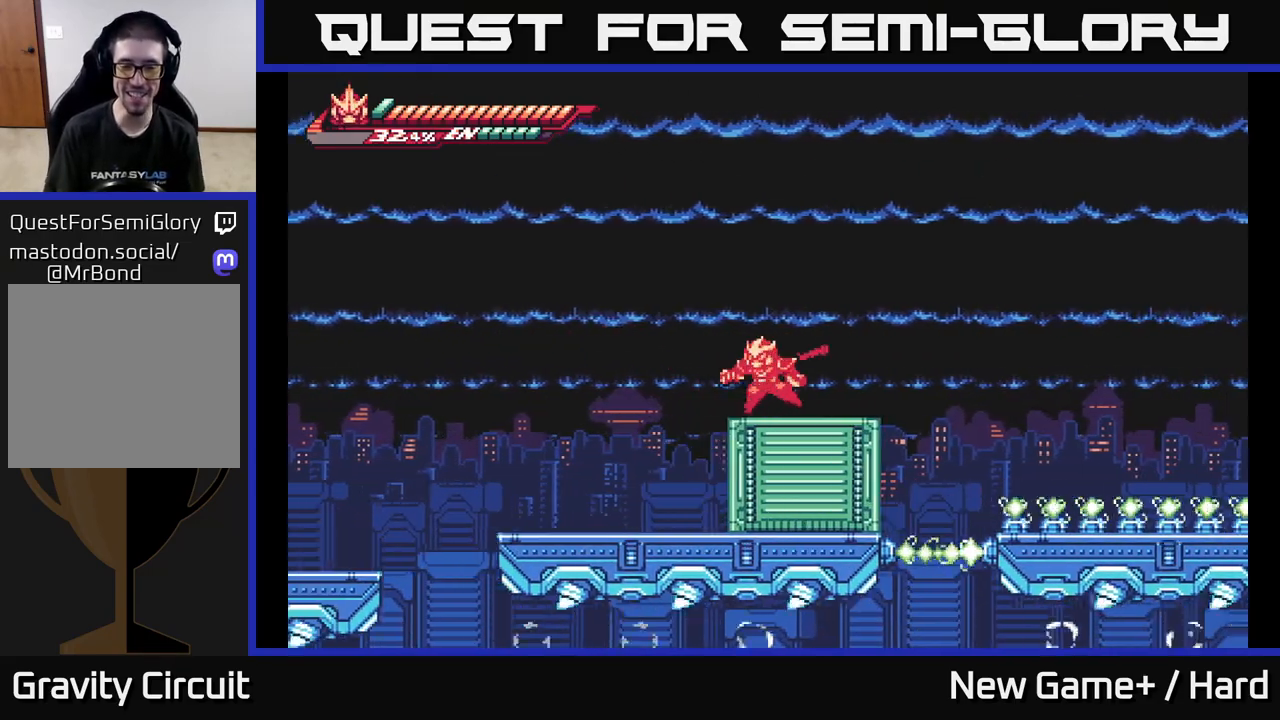
{"buttons": [], "left_stick": "left", "right_stick": "down", "events": [[233, "right_stick", "down"]]}
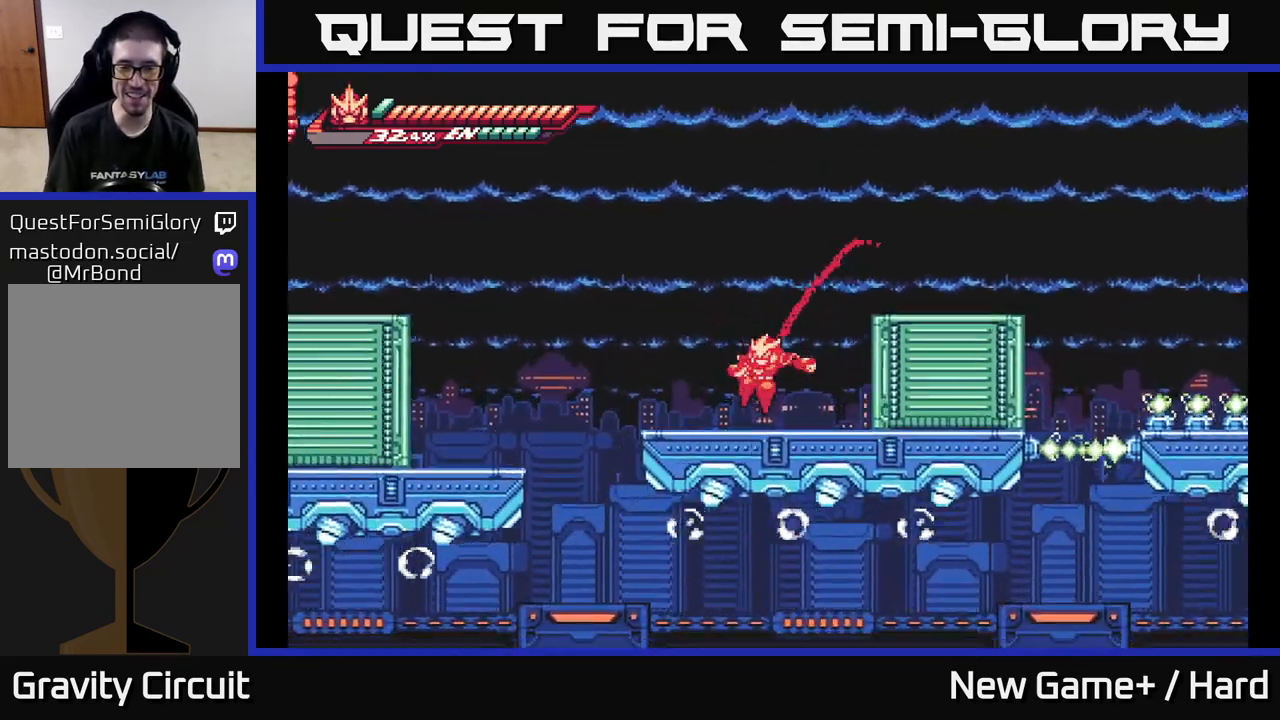
{"buttons": ["L2"], "left_stick": "left", "right_stick": "center", "events": [[33, "L2", "down"], [83, "right_stick", "center"]]}
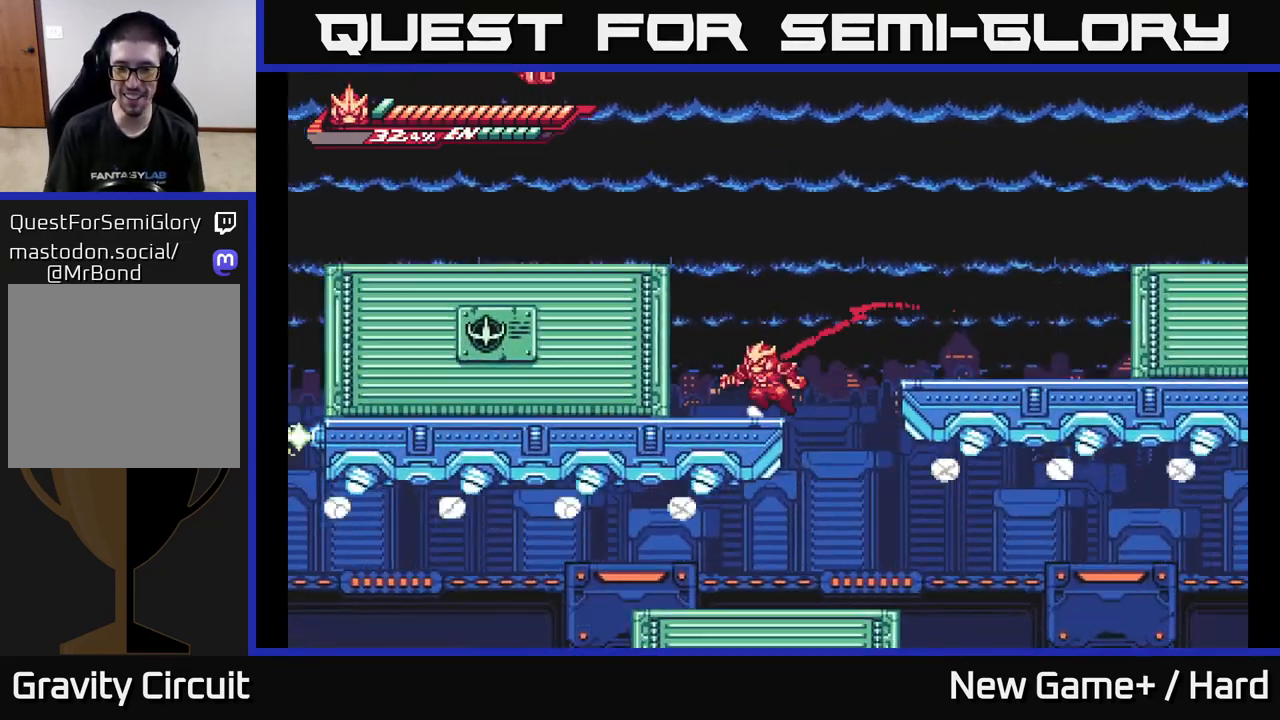
{"buttons": [], "left_stick": "center", "right_stick": "center", "events": [[17, "L2", "up"], [83, "left_stick", "right"], [417, "left_stick", "center"]]}
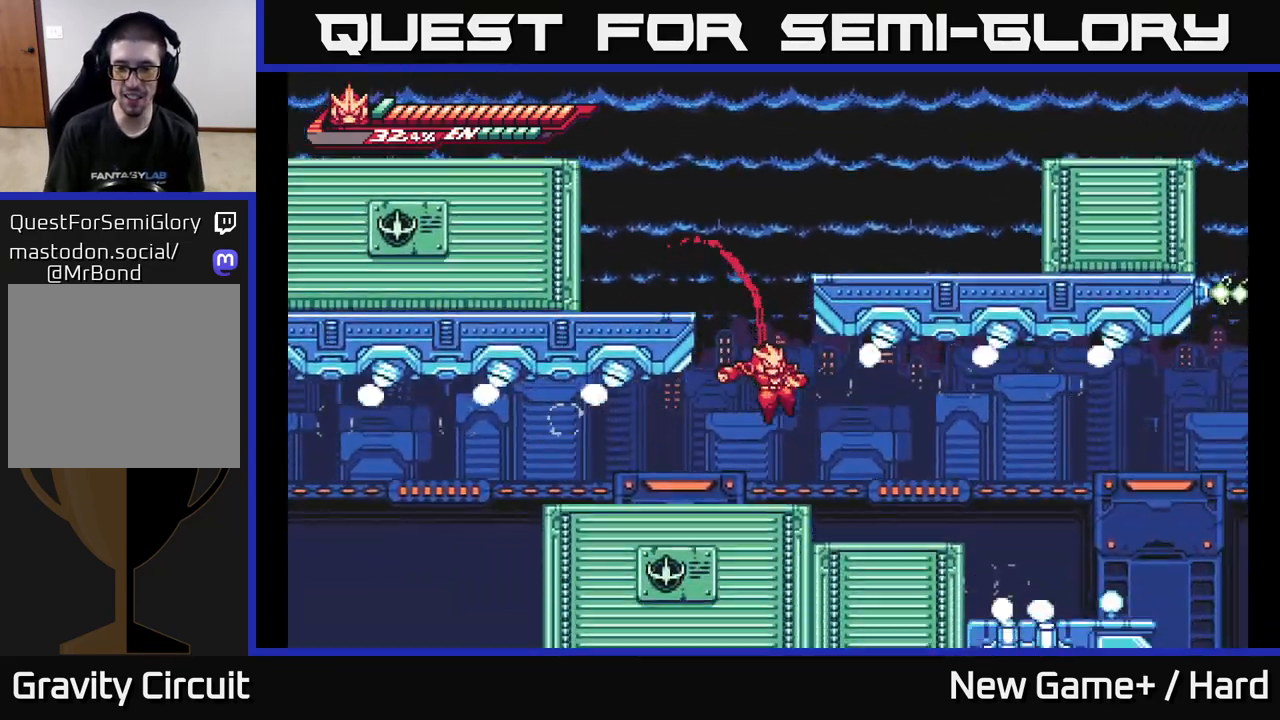
{"buttons": ["L2"], "left_stick": "up-right", "right_stick": "center", "events": [[150, "L2", "down"], [150, "left_stick", "up-right"]]}
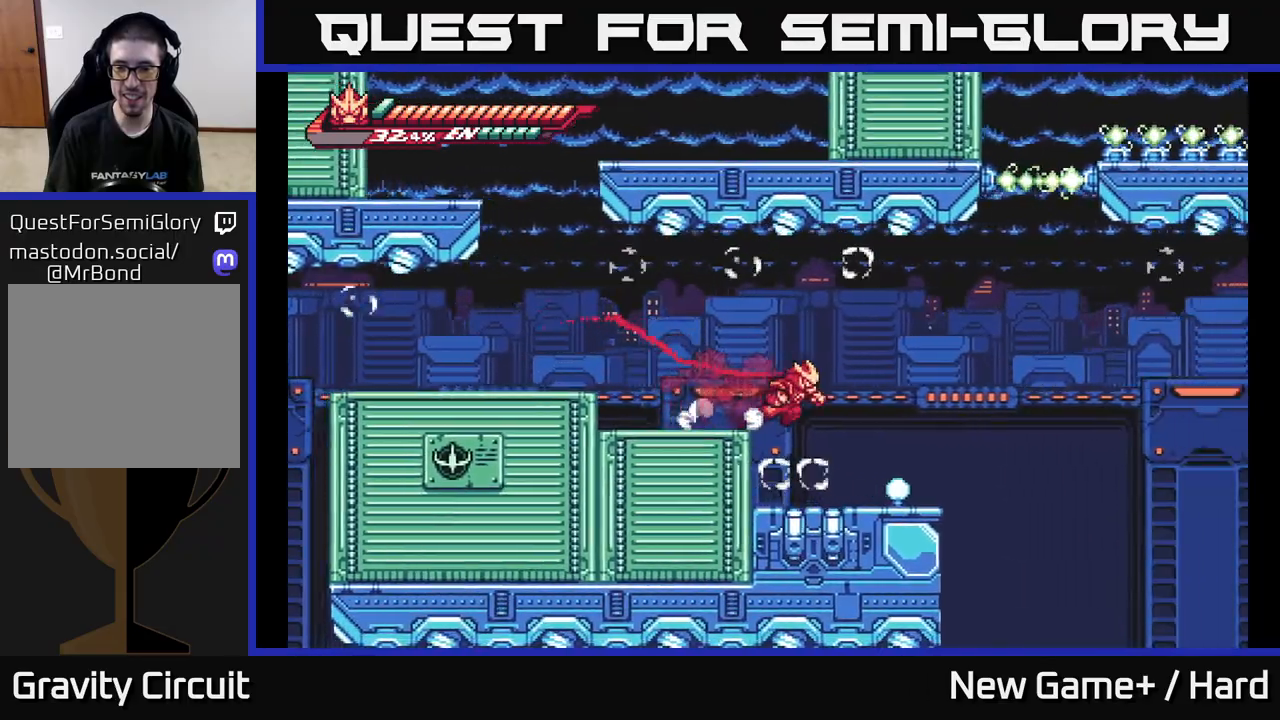
{"buttons": ["A", "L2"], "left_stick": "up-right", "right_stick": "center", "events": [[117, "left_stick", "right"], [350, "A", "down"], [450, "left_stick", "up-right"]]}
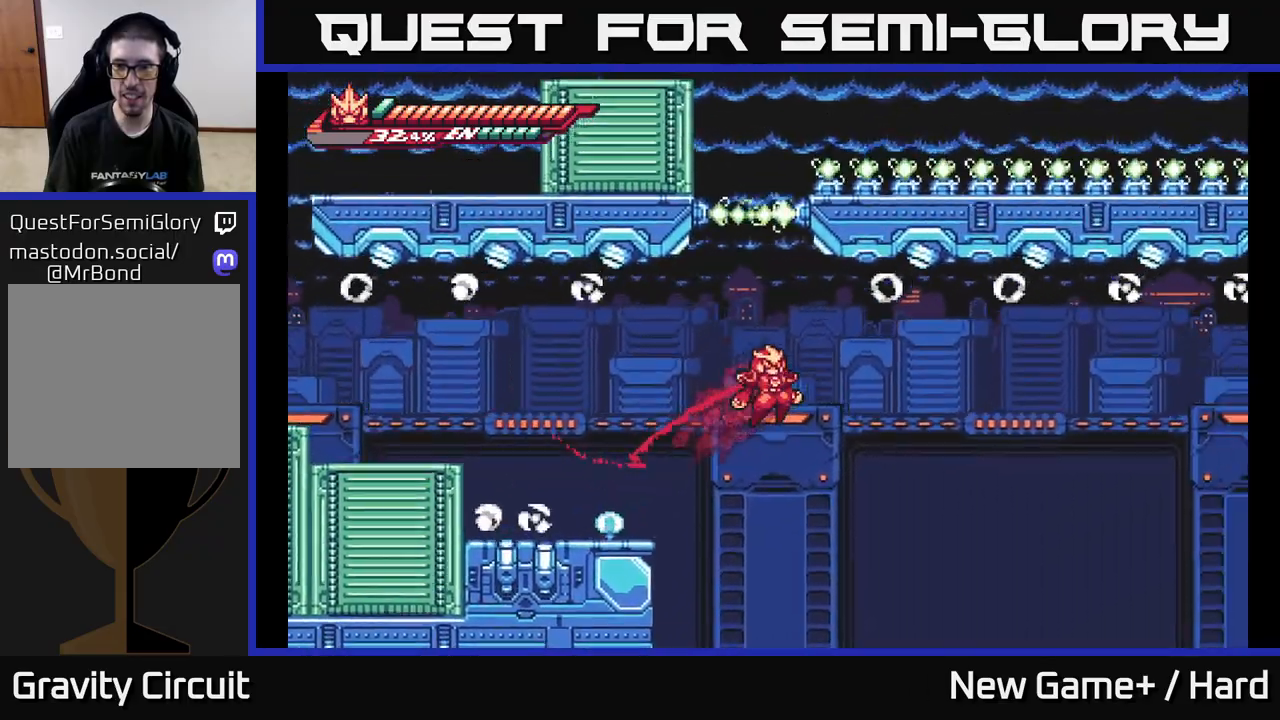
{"buttons": ["L2", "R2"], "left_stick": "up-right", "right_stick": "center", "events": [[33, "A", "up"], [67, "R2", "down"]]}
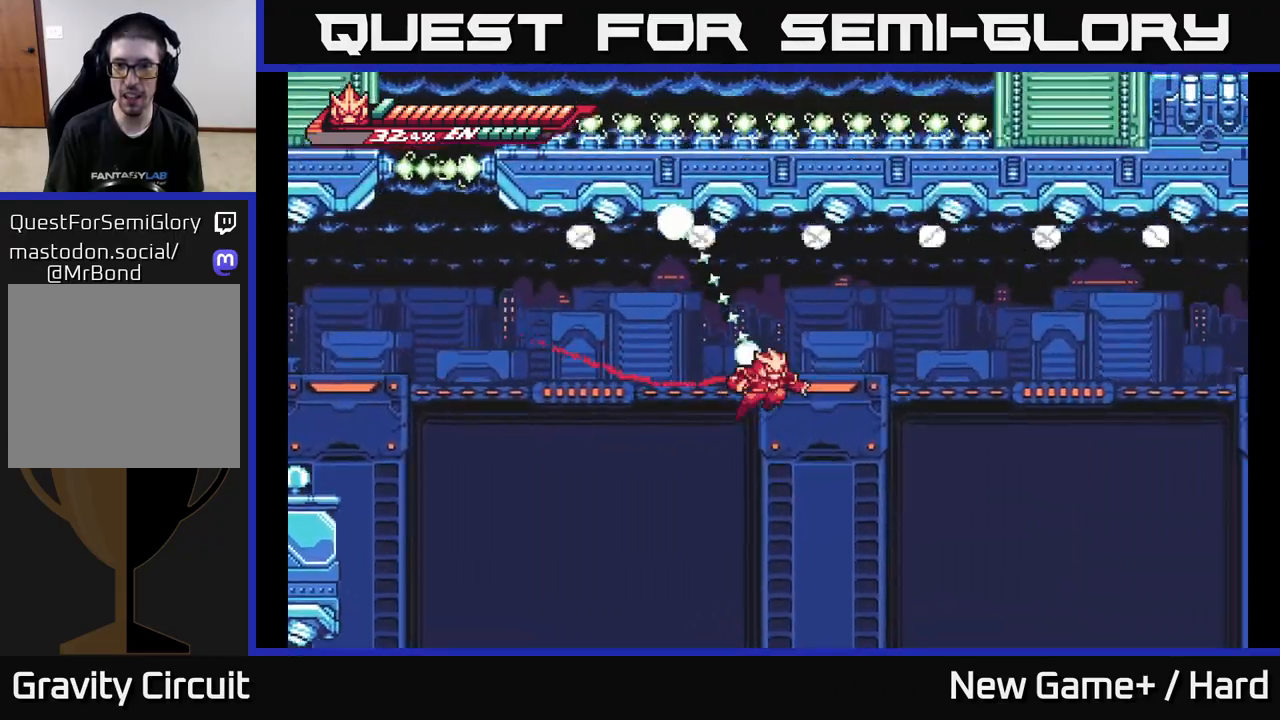
{"buttons": ["L2", "R2"], "left_stick": "up-right", "right_stick": "center", "events": [[33, "R2", "up"], [167, "R2", "down"]]}
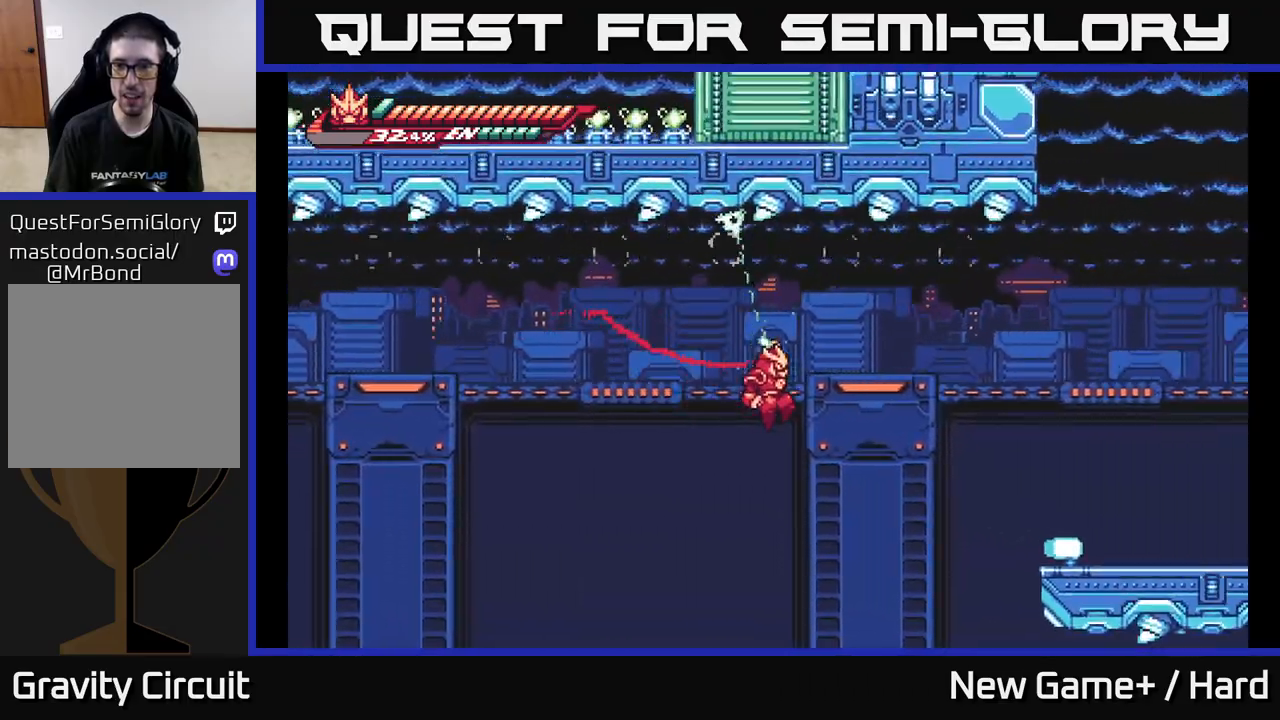
{"buttons": [], "left_stick": "right", "right_stick": "center", "events": [[233, "R2", "up"], [417, "left_stick", "right"], [483, "L2", "up"]]}
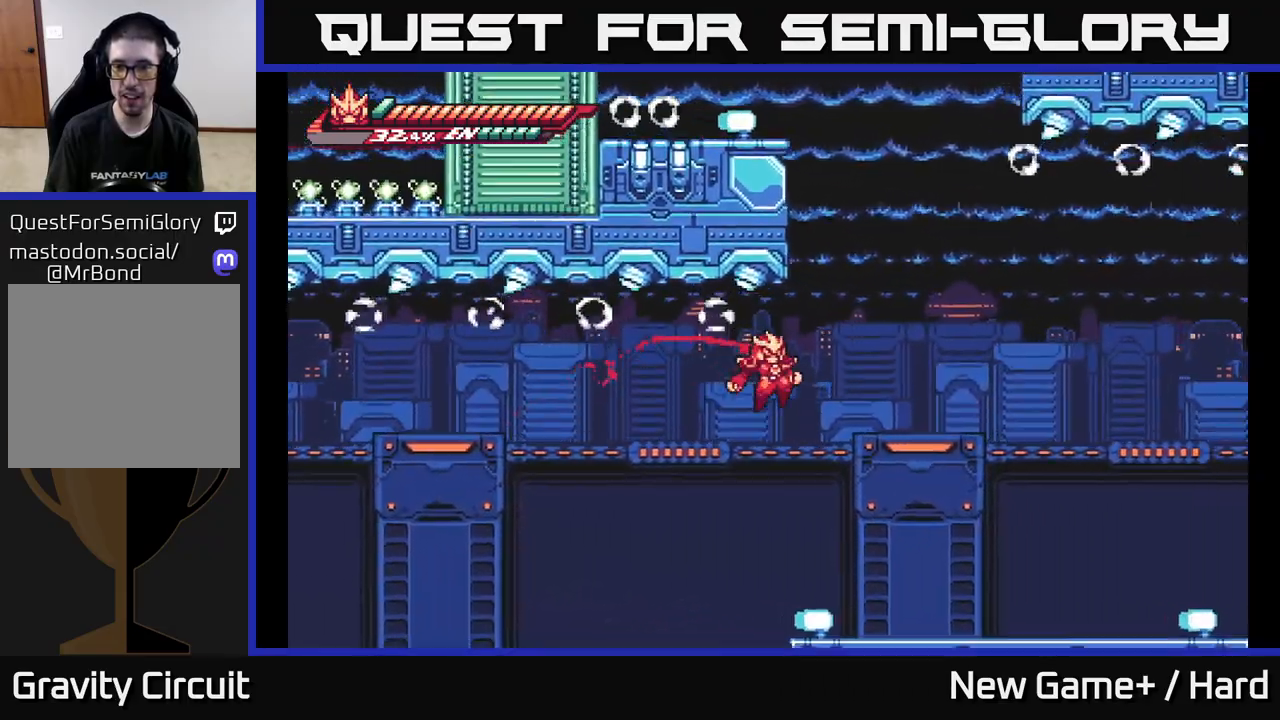
{"buttons": ["L2"], "left_stick": "right", "right_stick": "center", "events": [[367, "L2", "down"]]}
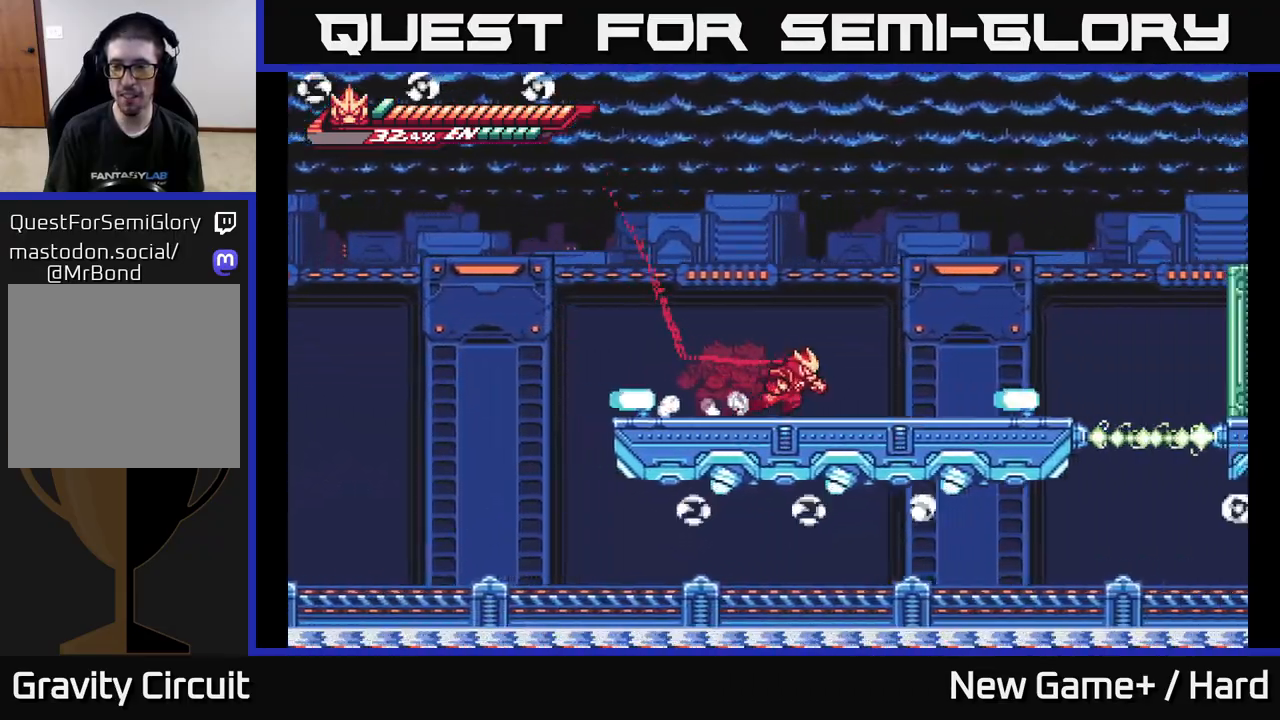
{"buttons": ["A", "L2"], "left_stick": "right", "right_stick": "center", "events": [[433, "A", "down"]]}
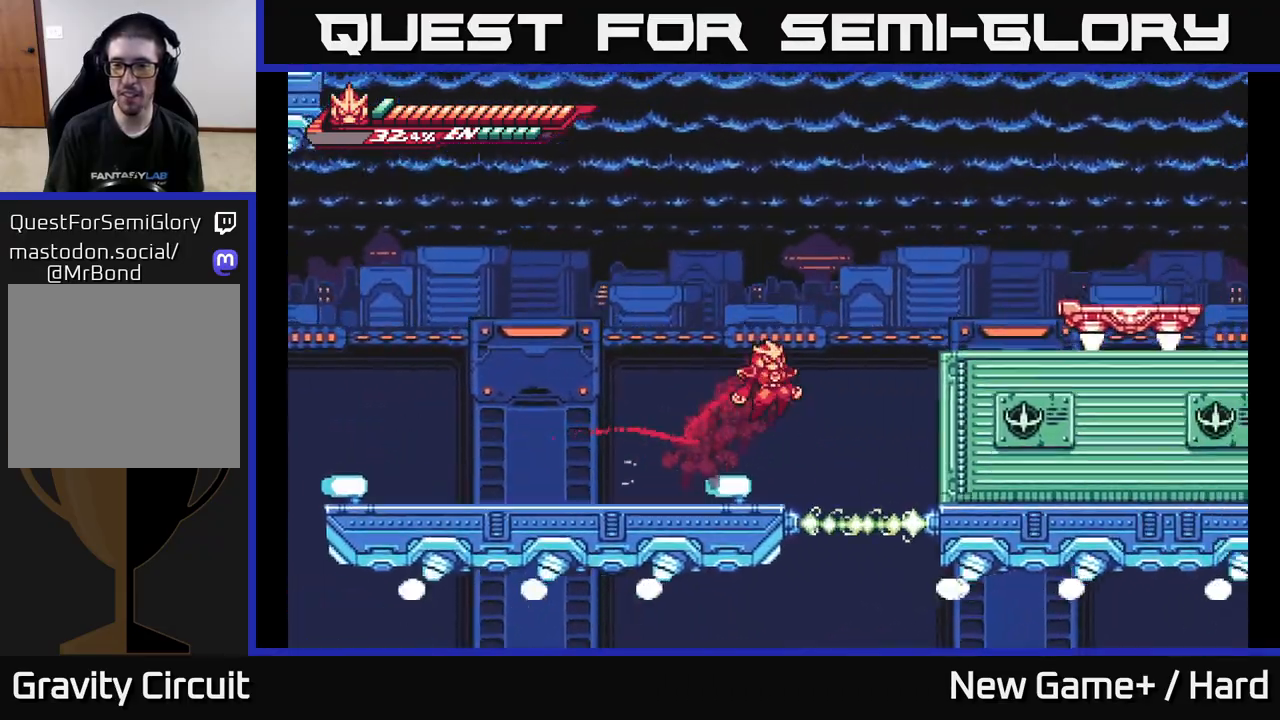
{"buttons": ["L2"], "left_stick": "right", "right_stick": "center", "events": [[100, "A", "up"], [167, "A", "down"], [400, "A", "up"]]}
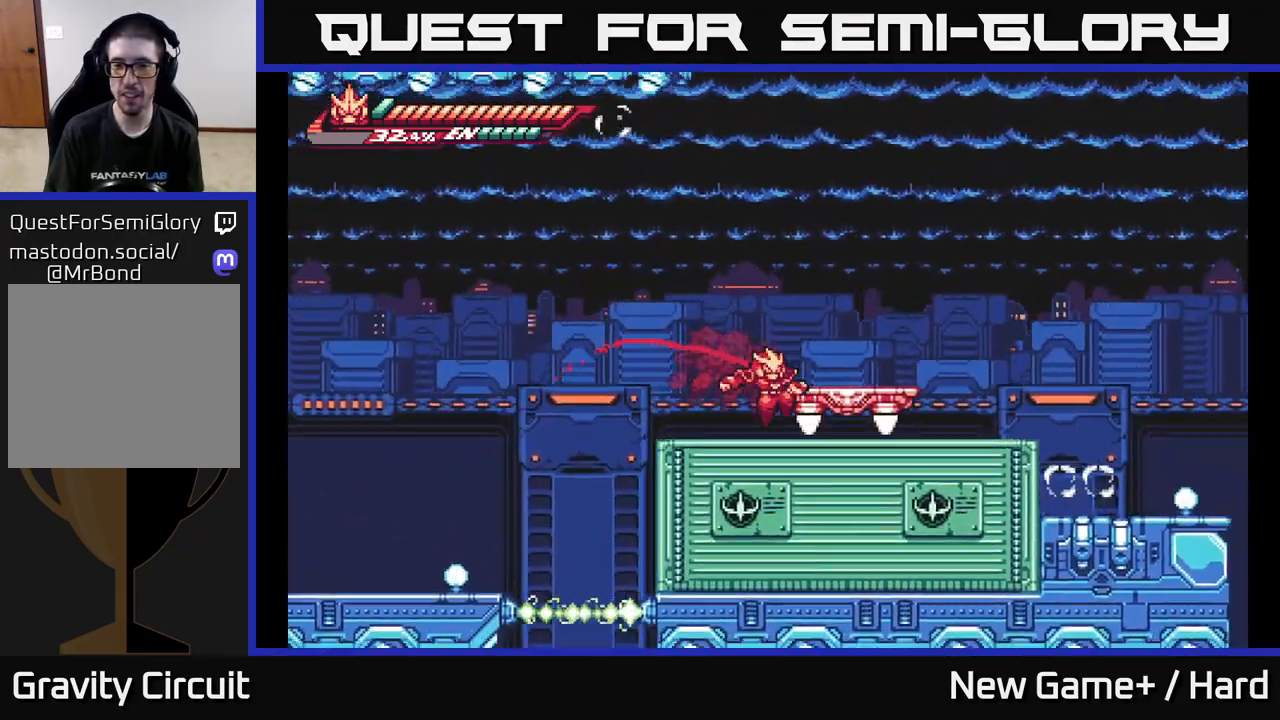
{"buttons": [], "left_stick": "center", "right_stick": "center", "events": [[67, "A", "down"], [67, "L2", "up"], [200, "A", "up"], [367, "left_stick", "center"]]}
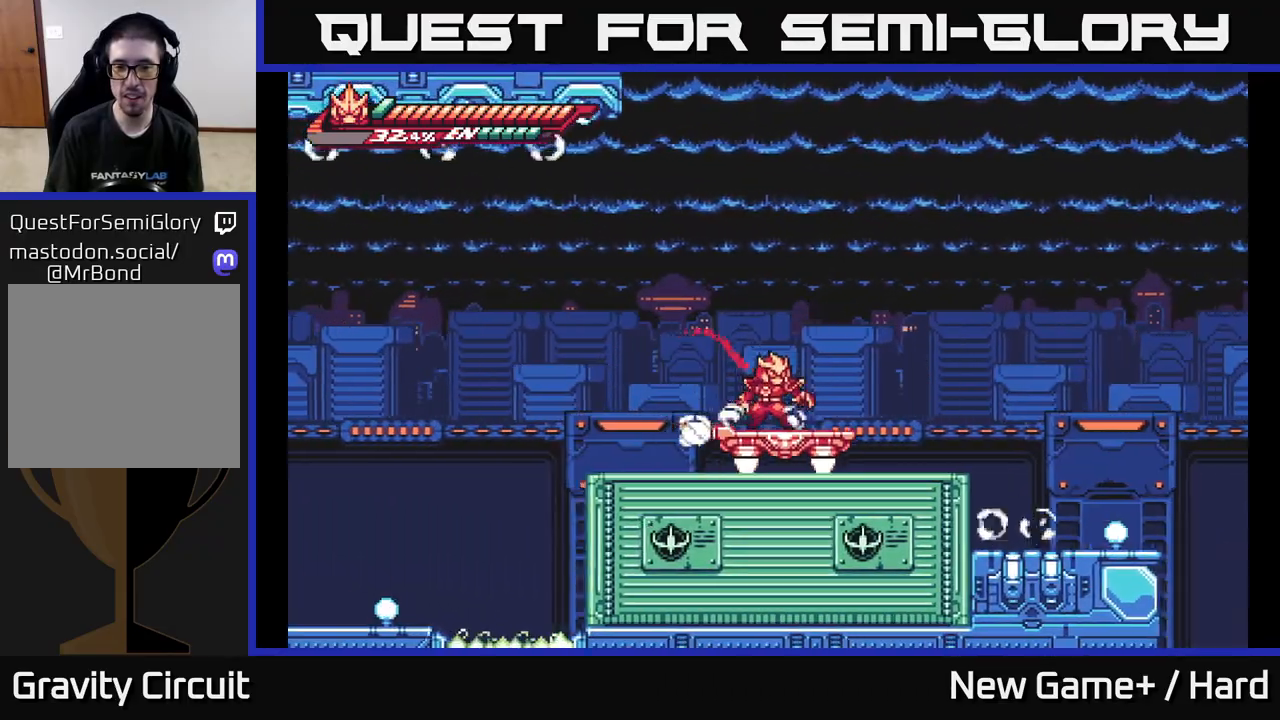
{"buttons": [], "left_stick": "down", "right_stick": "center", "events": [[33, "left_stick", "down"]]}
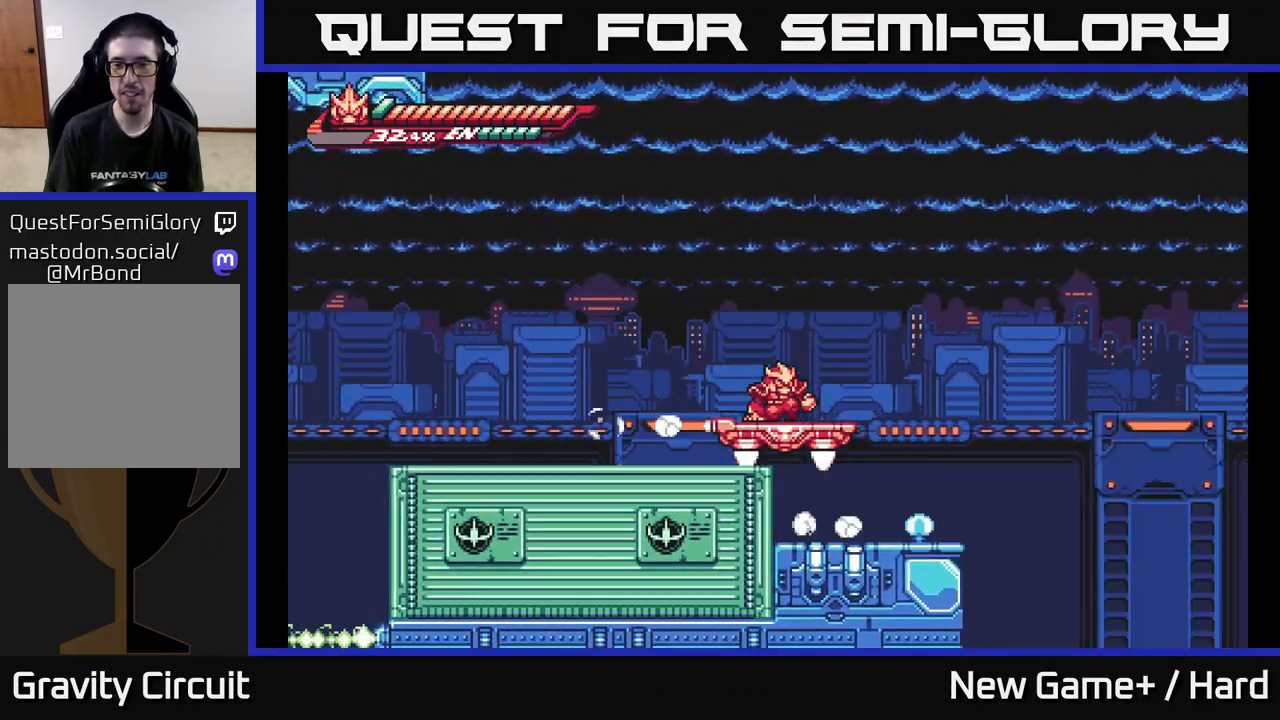
{"buttons": [], "left_stick": "down", "right_stick": "center", "events": []}
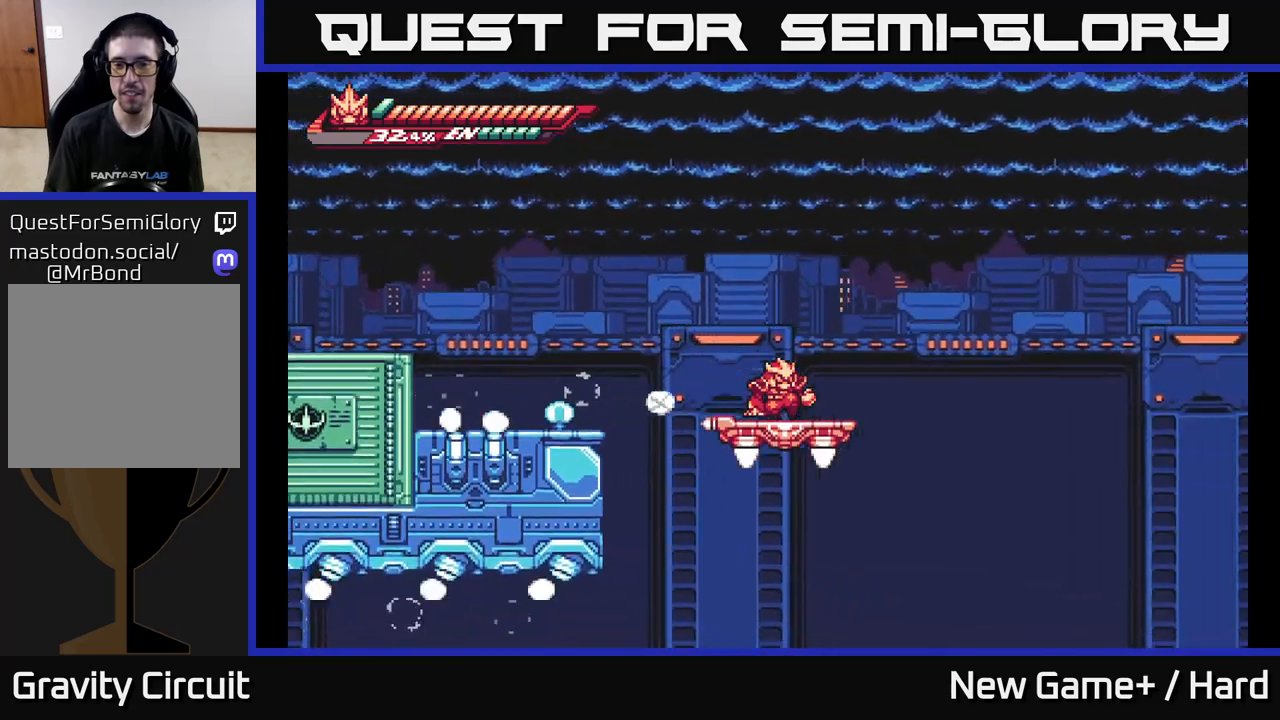
{"buttons": [], "left_stick": "down", "right_stick": "center", "events": []}
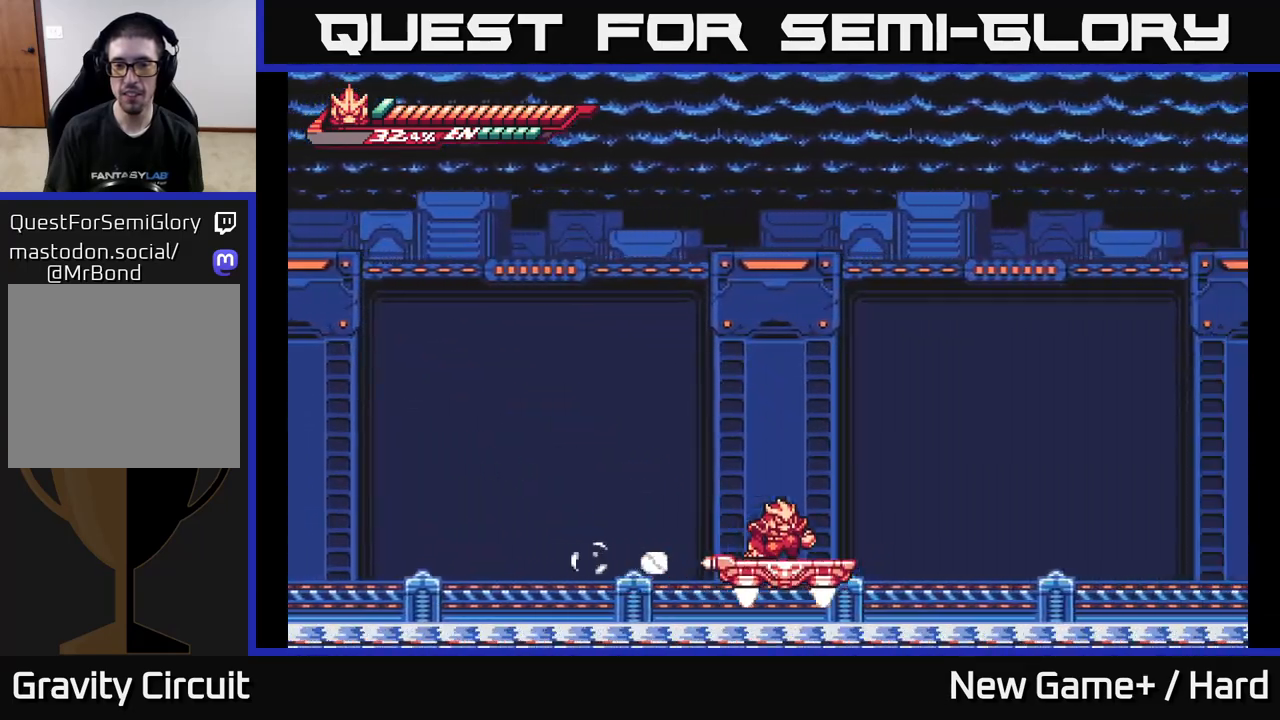
{"buttons": [], "left_stick": "center", "right_stick": "center", "events": [[250, "left_stick", "center"]]}
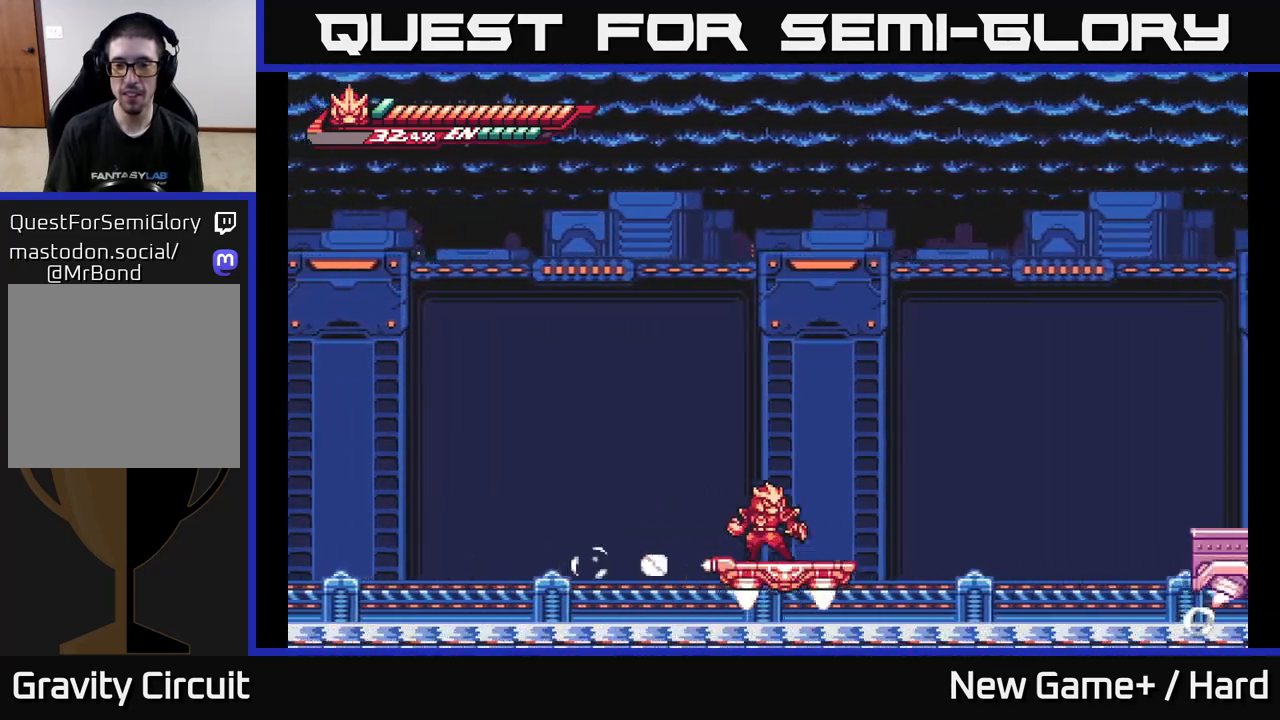
{"buttons": ["A"], "left_stick": "right", "right_stick": "center", "events": [[33, "left_stick", "right"], [200, "left_stick", "center"], [483, "A", "down"], [483, "left_stick", "right"]]}
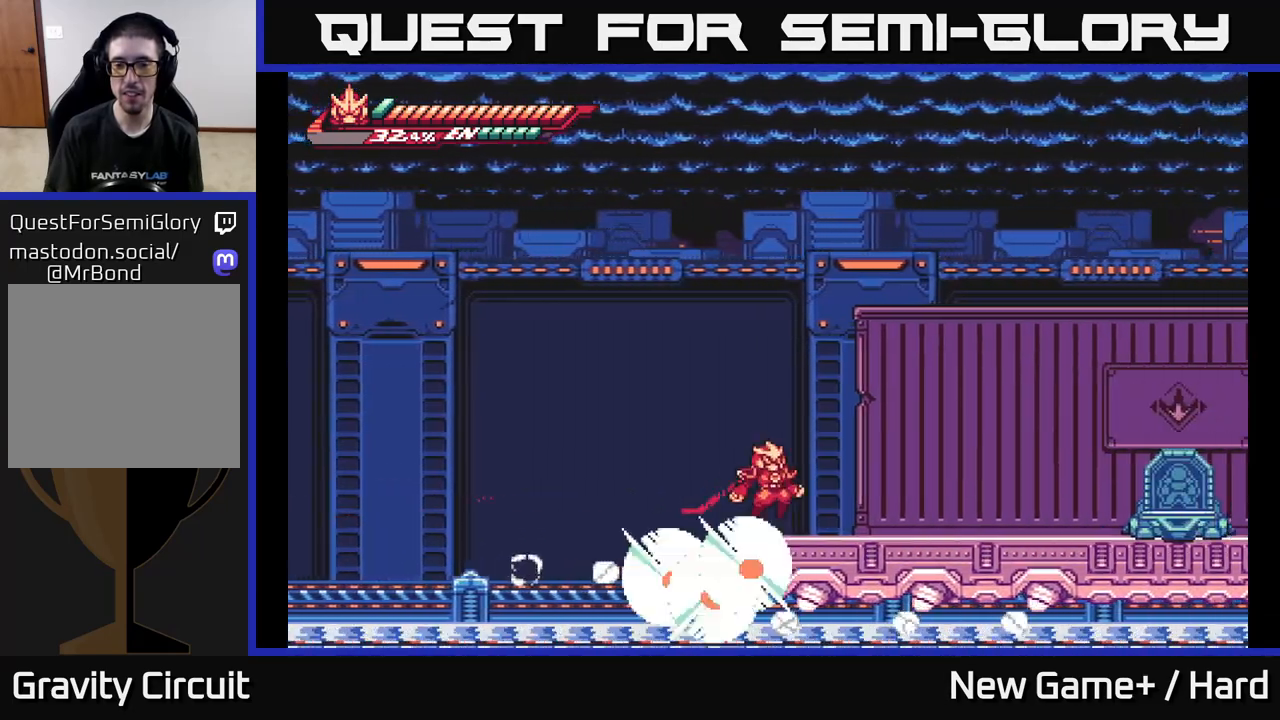
{"buttons": ["X", "L2"], "left_stick": "right", "right_stick": "center", "events": [[33, "L2", "down"], [383, "A", "up"], [483, "X", "down"]]}
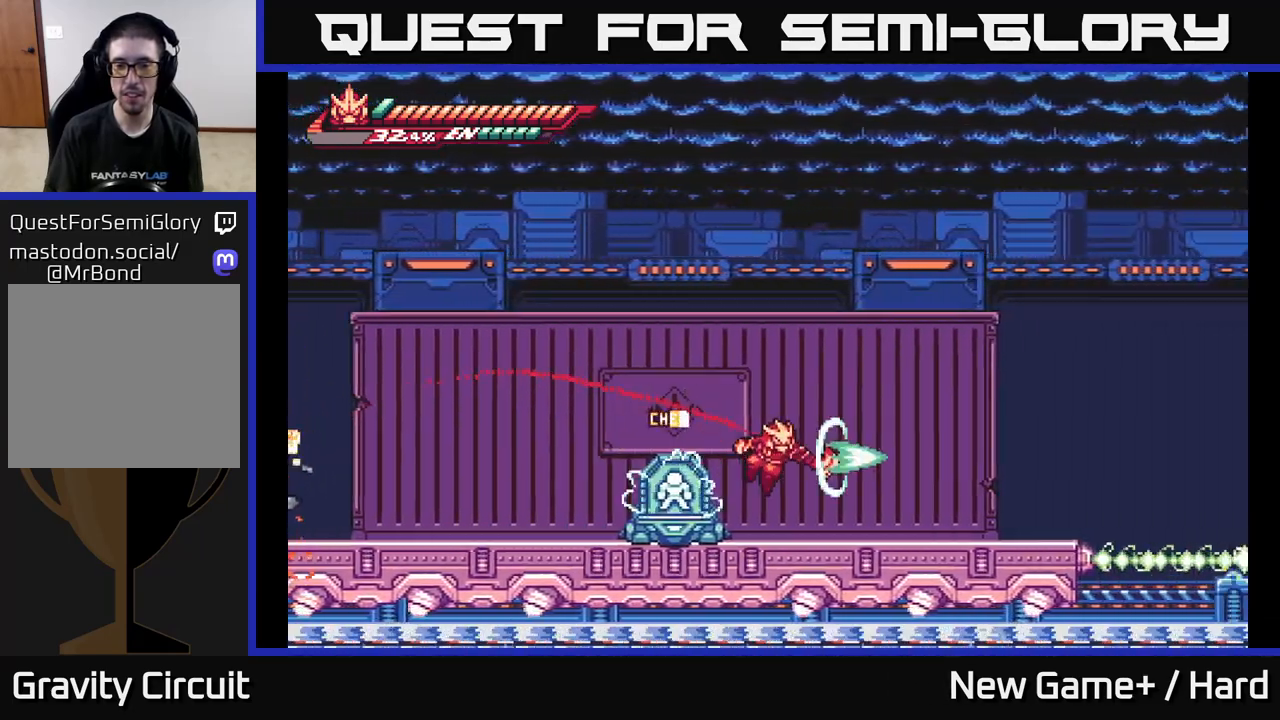
{"buttons": [], "left_stick": "left", "right_stick": "center", "events": [[33, "X", "up"], [67, "L2", "up"], [100, "left_stick", "left"], [283, "L2", "down"], [333, "A", "down"], [383, "A", "up"], [500, "L2", "up"]]}
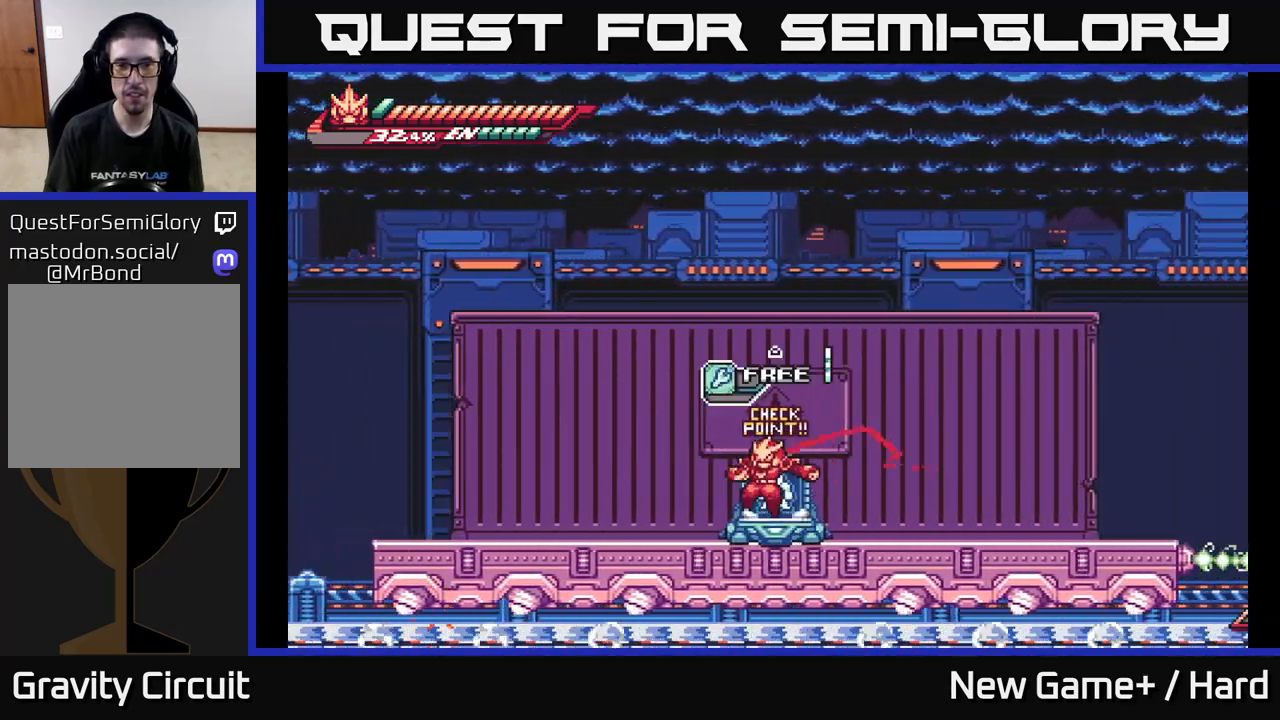
{"buttons": [], "left_stick": "up", "right_stick": "center", "events": [[50, "left_stick", "center"], [250, "left_stick", "up"]]}
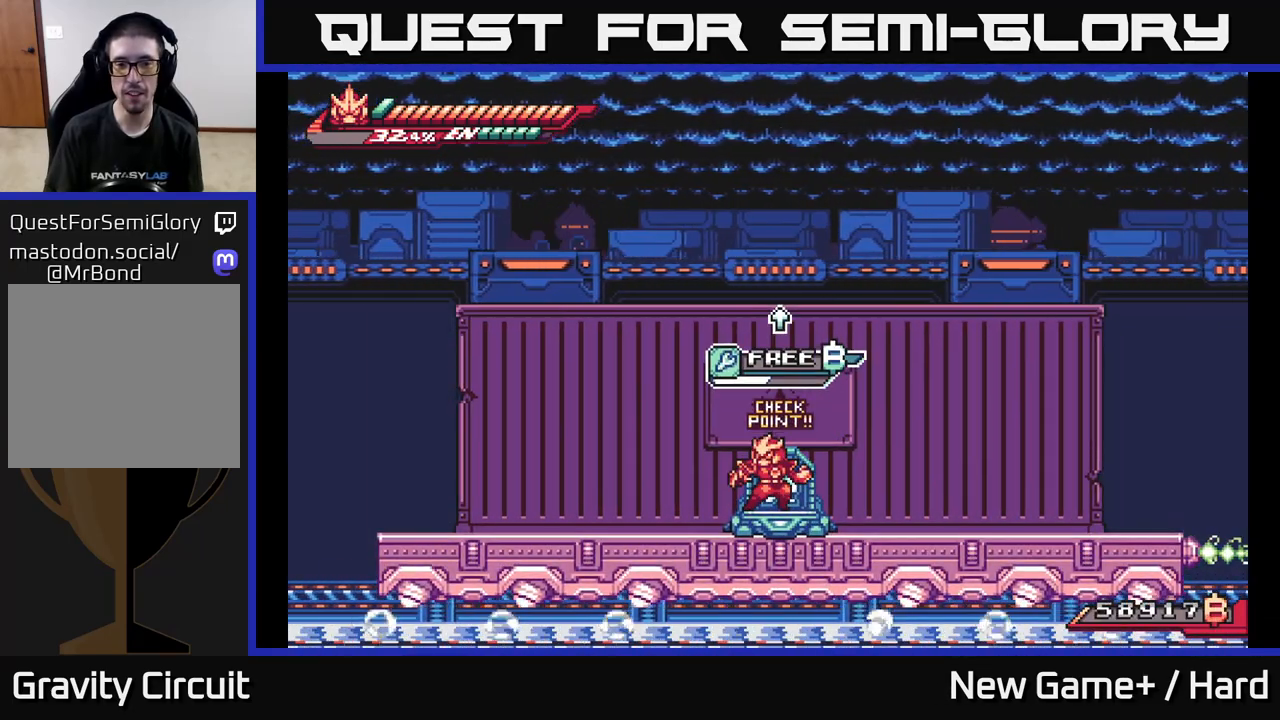
{"buttons": [], "left_stick": "up", "right_stick": "center", "events": []}
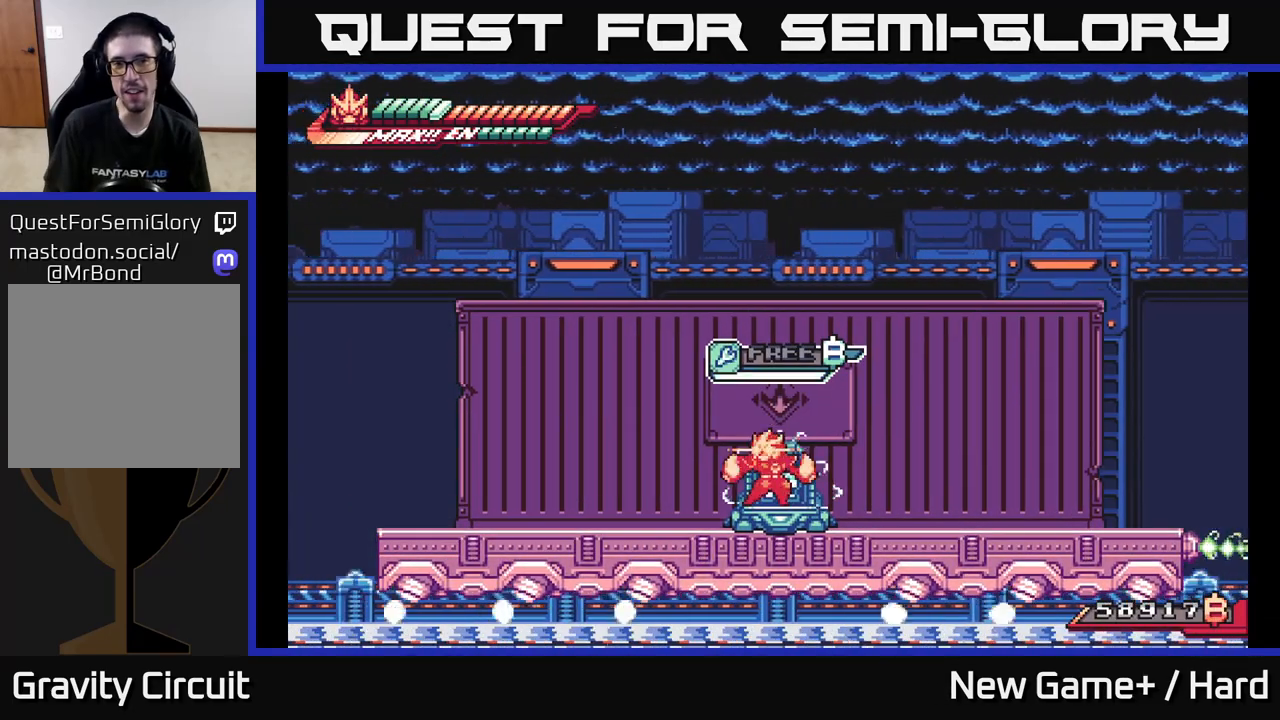
{"buttons": ["L2"], "left_stick": "right", "right_stick": "center", "events": [[83, "left_stick", "right"], [117, "L2", "down"]]}